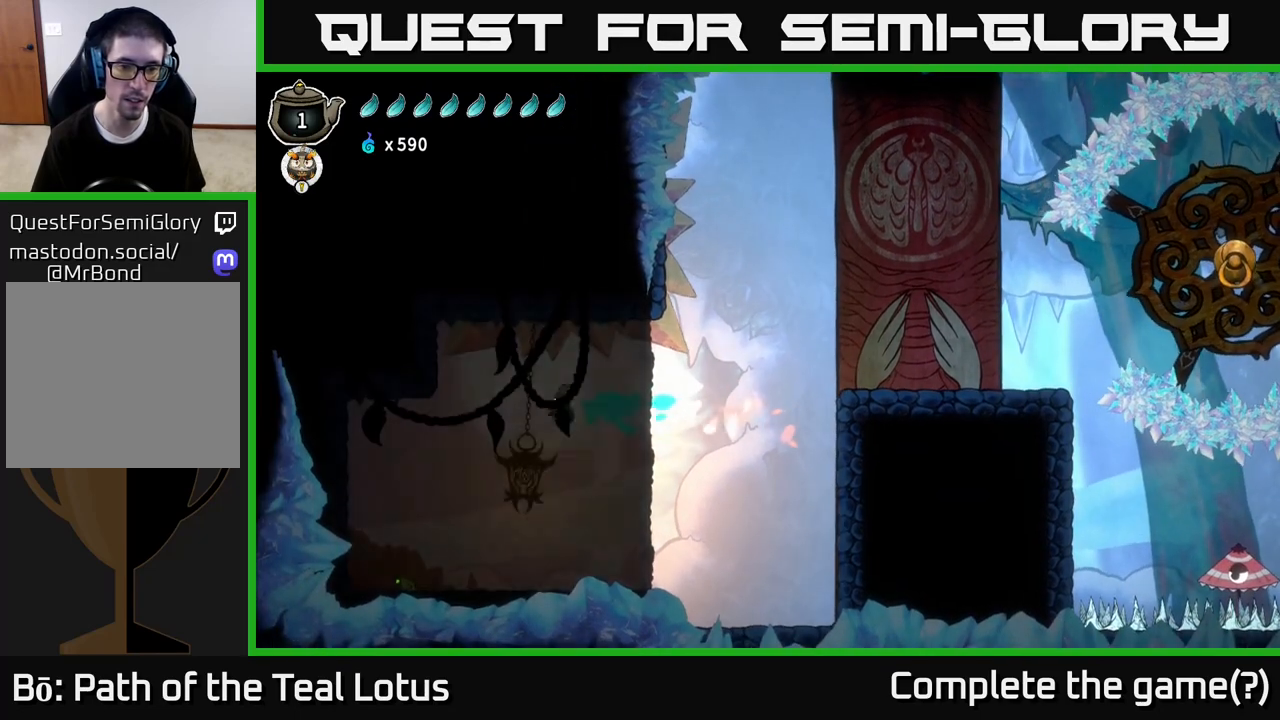
Gameplay with a controller (Xbox layout); each line is a JSON object with the inputs held at the frame after it. "events" lists button and stick changes between this image and that frame as [ms after this image, input, new state], when the widget could be followed in between.
{"buttons": [], "left_stick": "left", "right_stick": "center", "events": [[150, "R2", "up"], [350, "left_stick", "center"], [433, "left_stick", "left"]]}
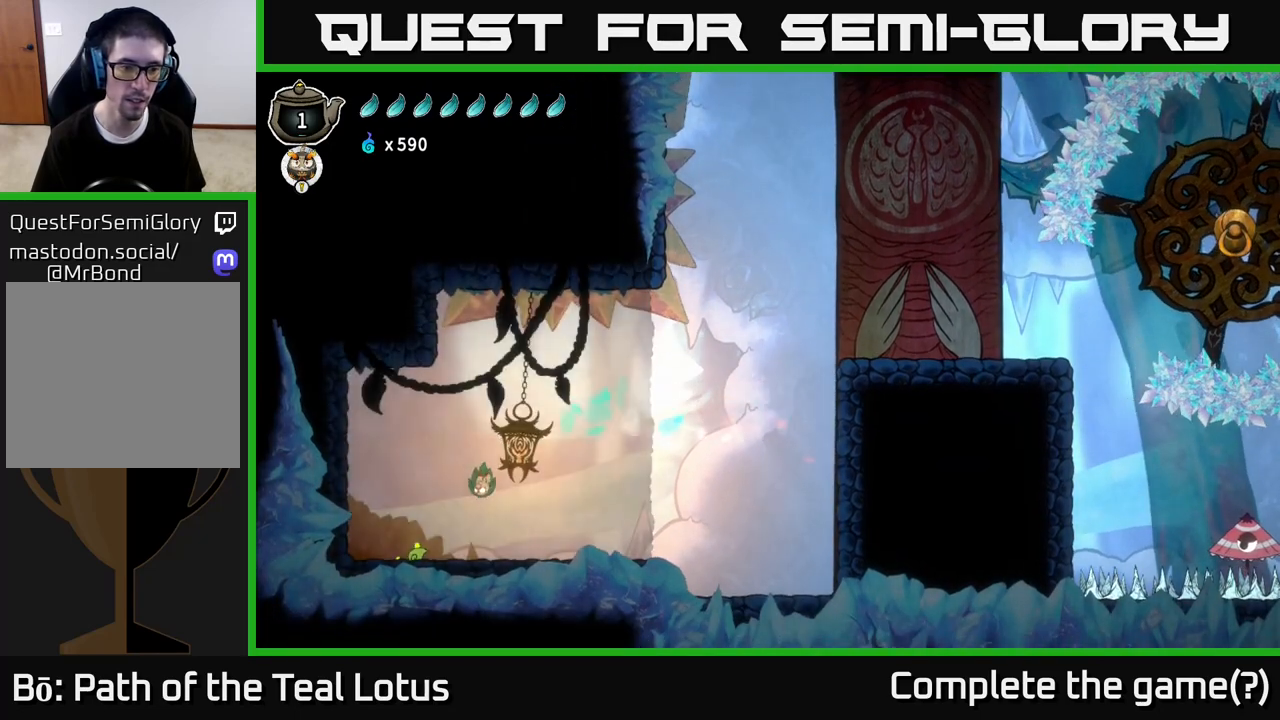
{"buttons": [], "left_stick": "left", "right_stick": "center", "events": [[83, "X", "down"], [167, "left_stick", "center"], [233, "X", "up"], [300, "left_stick", "left"]]}
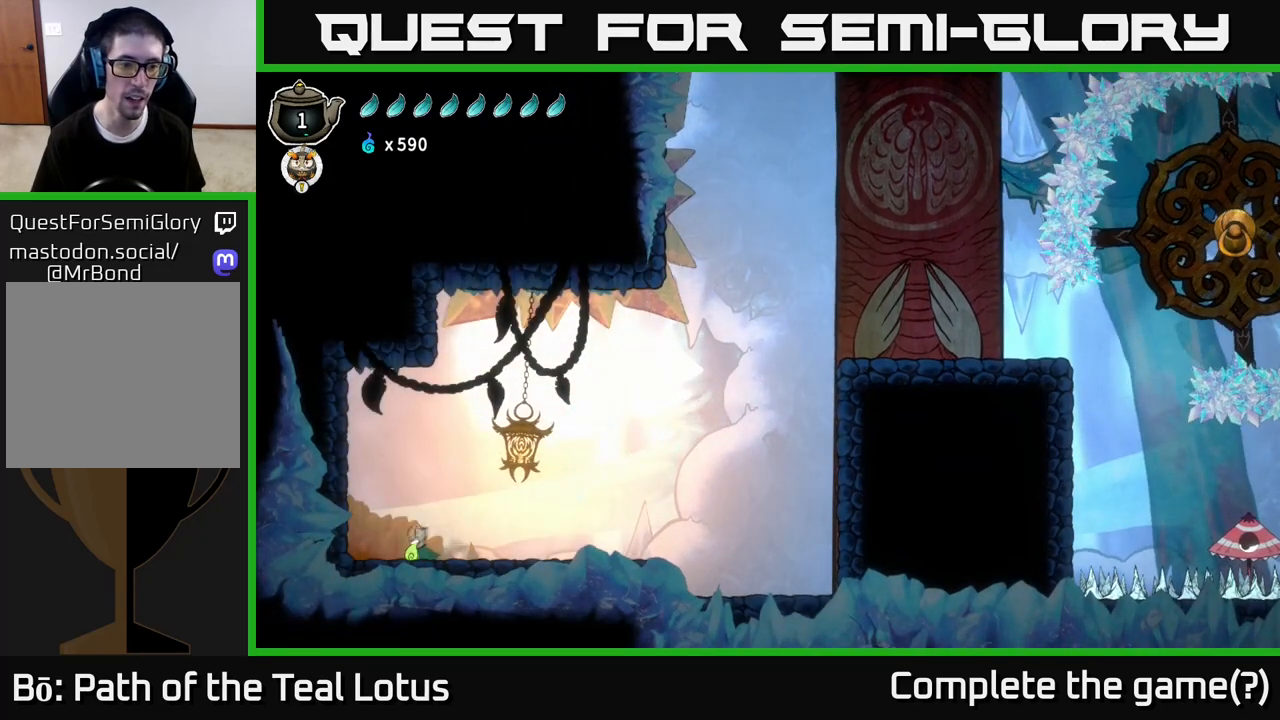
{"buttons": [], "left_stick": "center", "right_stick": "center", "events": [[33, "left_stick", "up"], [183, "left_stick", "center"]]}
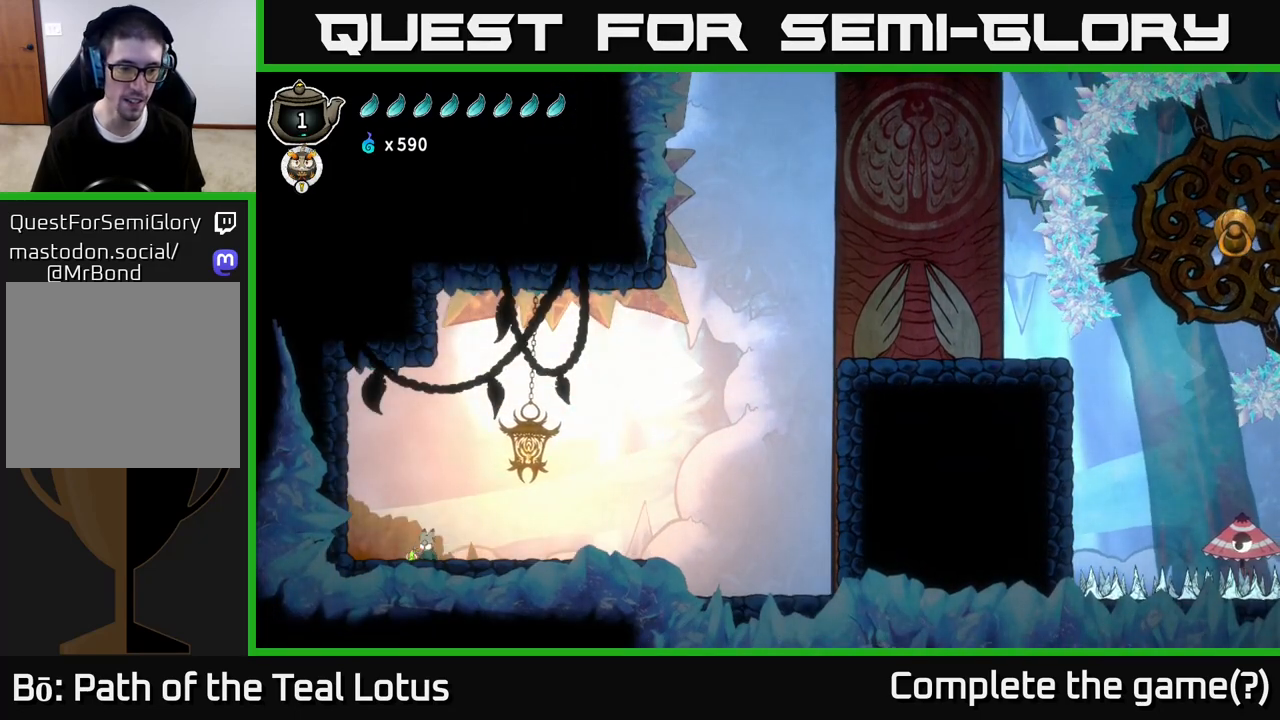
{"buttons": [], "left_stick": "right", "right_stick": "center", "events": [[50, "left_stick", "right"], [100, "A", "down"], [250, "A", "up"], [300, "A", "down"], [467, "A", "up"]]}
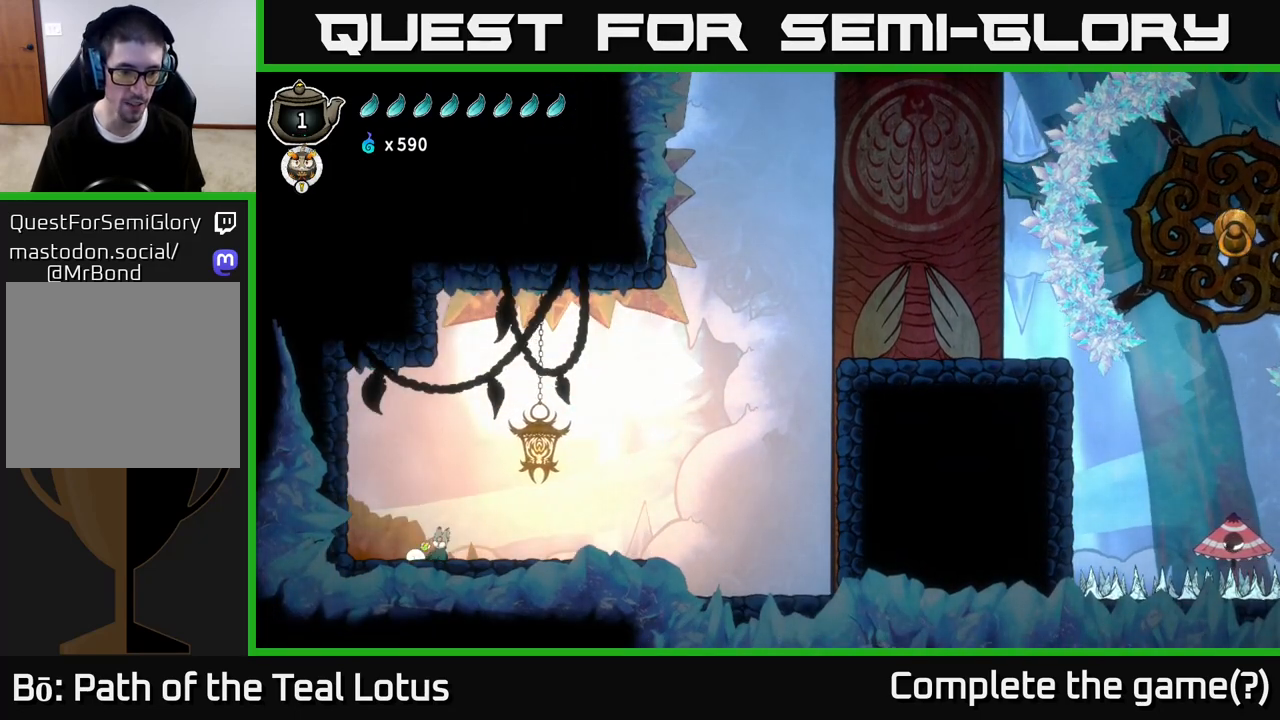
{"buttons": ["A"], "left_stick": "right", "right_stick": "center", "events": [[50, "R2", "down"], [150, "A", "down"], [150, "X", "down"], [183, "A", "up"], [267, "R2", "up"], [283, "X", "up"], [367, "A", "down"]]}
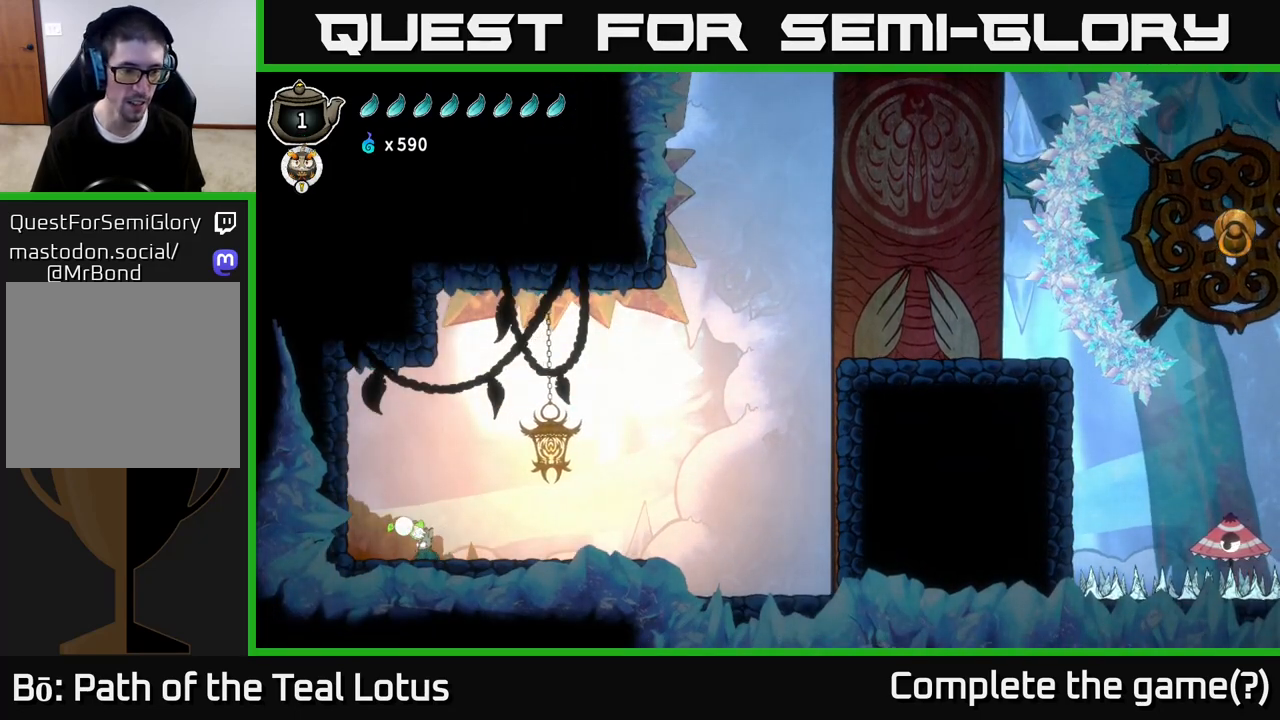
{"buttons": ["A"], "left_stick": "right", "right_stick": "center", "events": [[17, "left_stick", "up-right"], [50, "A", "up"], [167, "left_stick", "left"], [300, "left_stick", "right"], [467, "A", "down"]]}
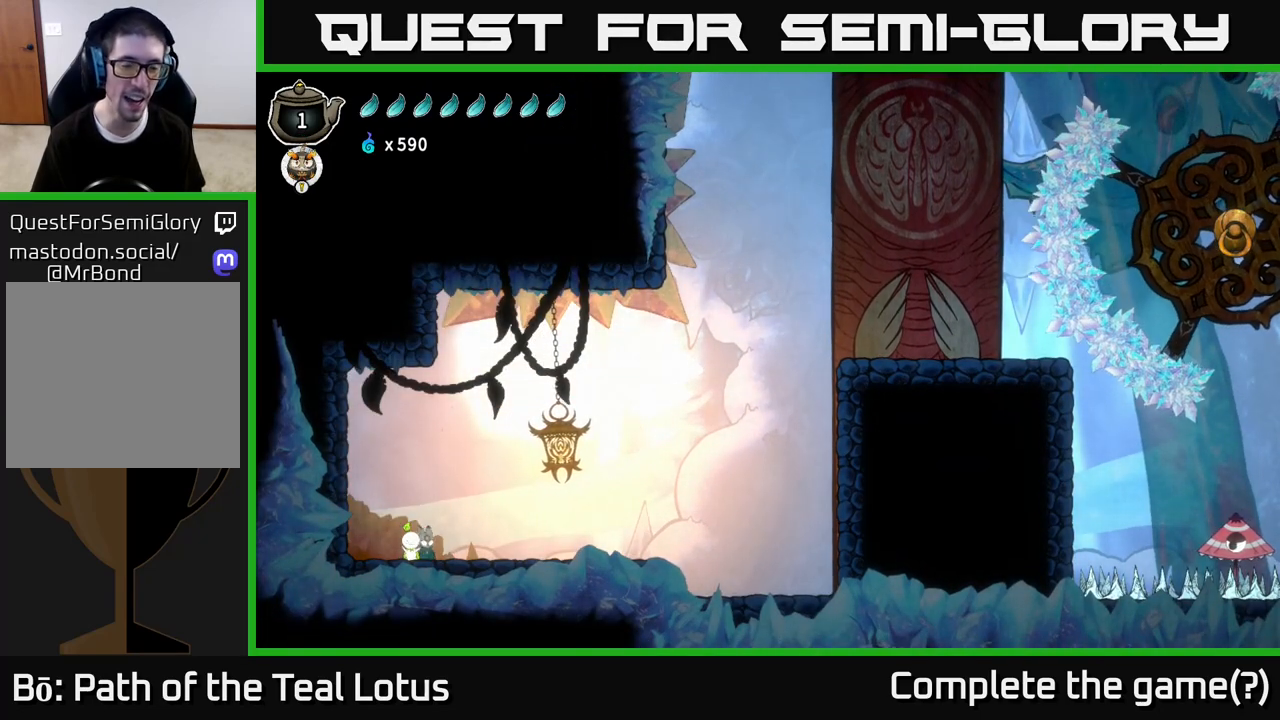
{"buttons": ["A"], "left_stick": "right", "right_stick": "center", "events": [[183, "A", "up"], [417, "A", "down"]]}
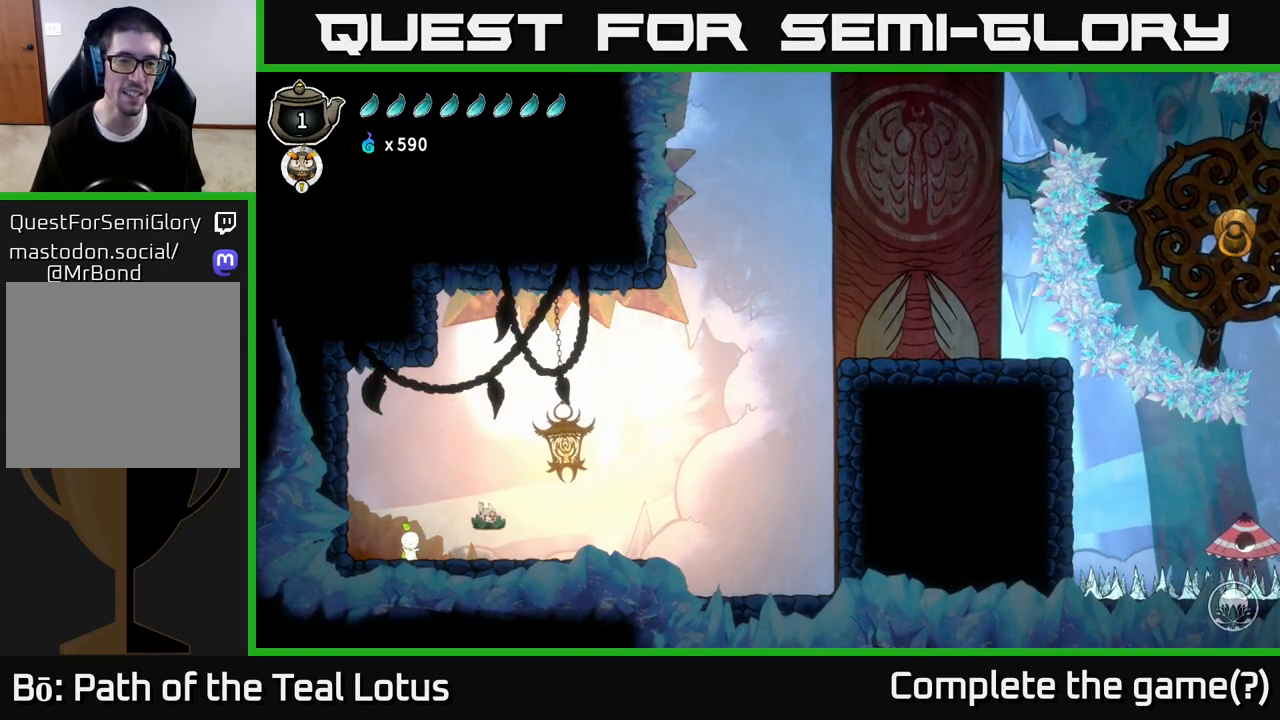
{"buttons": [], "left_stick": "center", "right_stick": "center", "events": [[283, "A", "up"], [417, "left_stick", "center"]]}
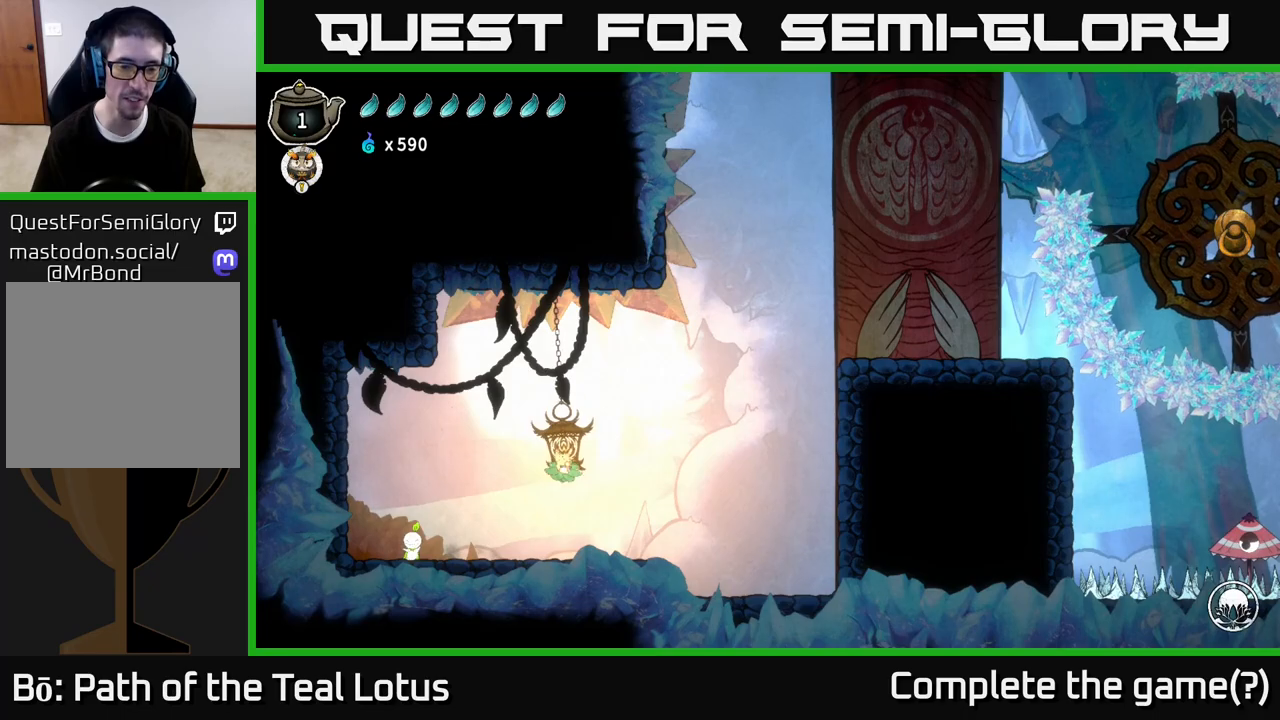
{"buttons": ["A", "R2"], "left_stick": "right", "right_stick": "center", "events": [[133, "left_stick", "right"], [383, "R2", "down"], [500, "A", "down"]]}
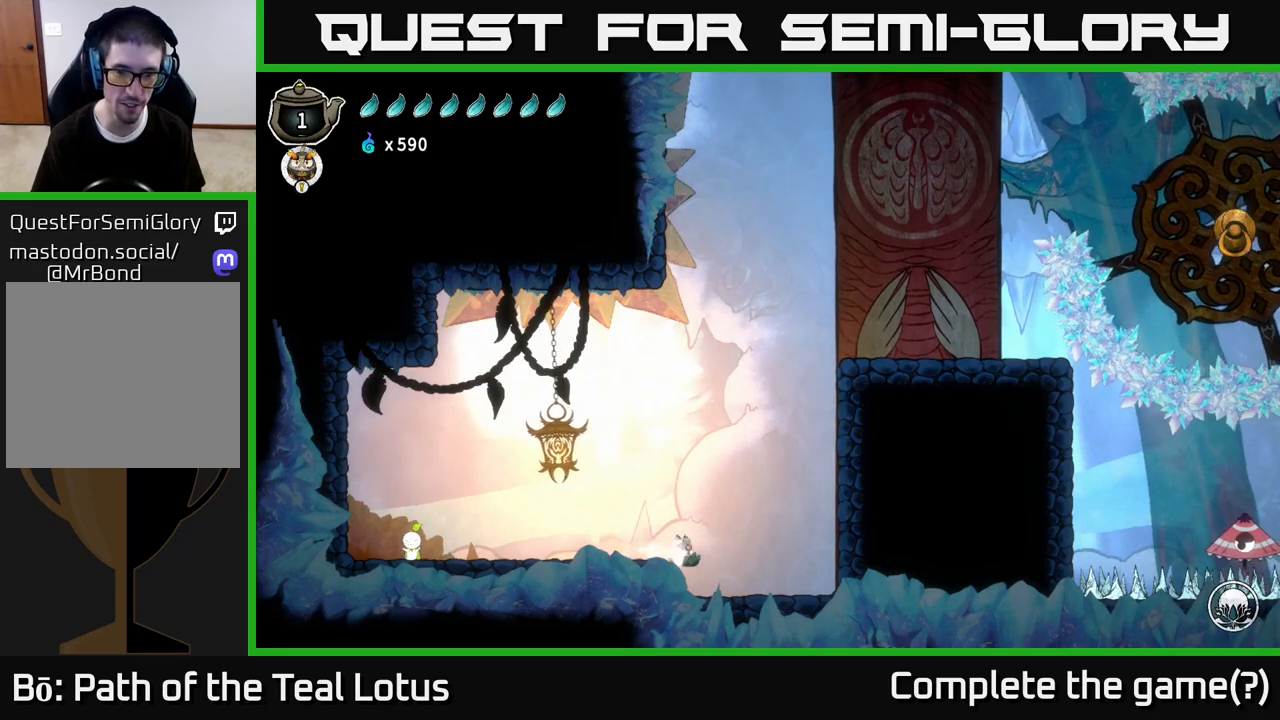
{"buttons": [], "left_stick": "right", "right_stick": "center", "events": [[383, "A", "up"], [383, "R2", "up"]]}
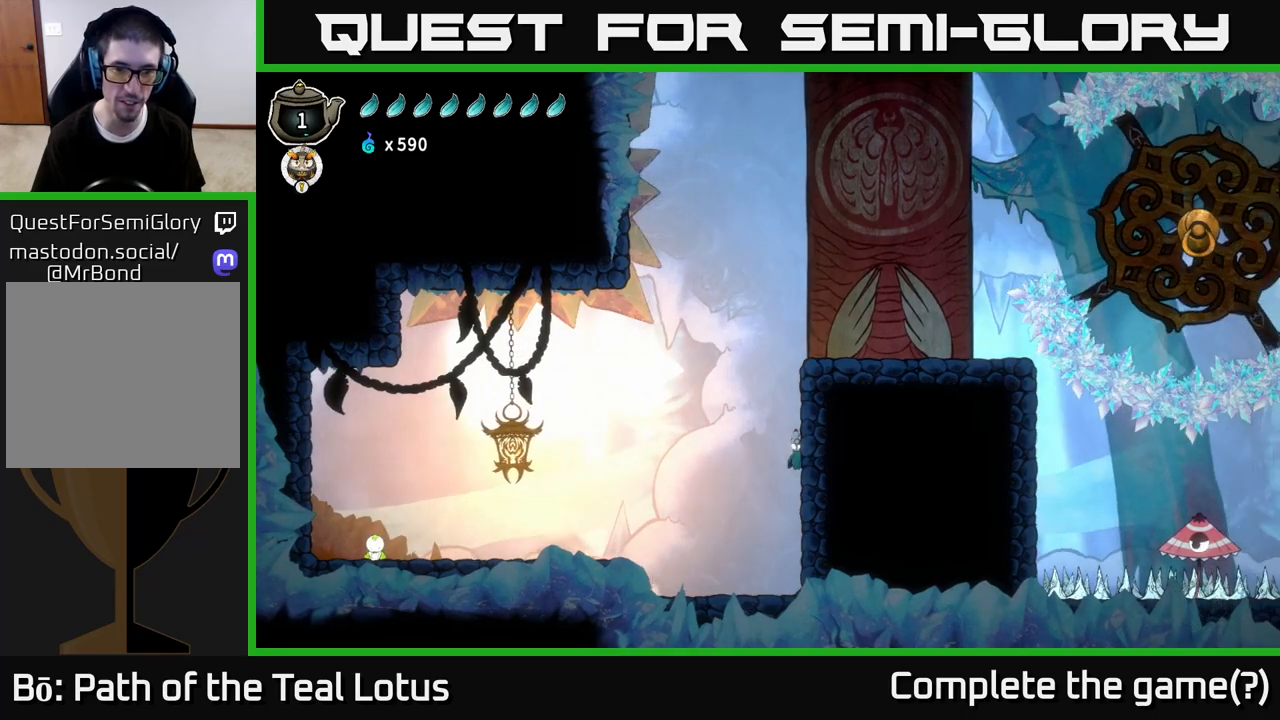
{"buttons": [], "left_stick": "right", "right_stick": "center", "events": [[17, "A", "down"], [467, "A", "up"]]}
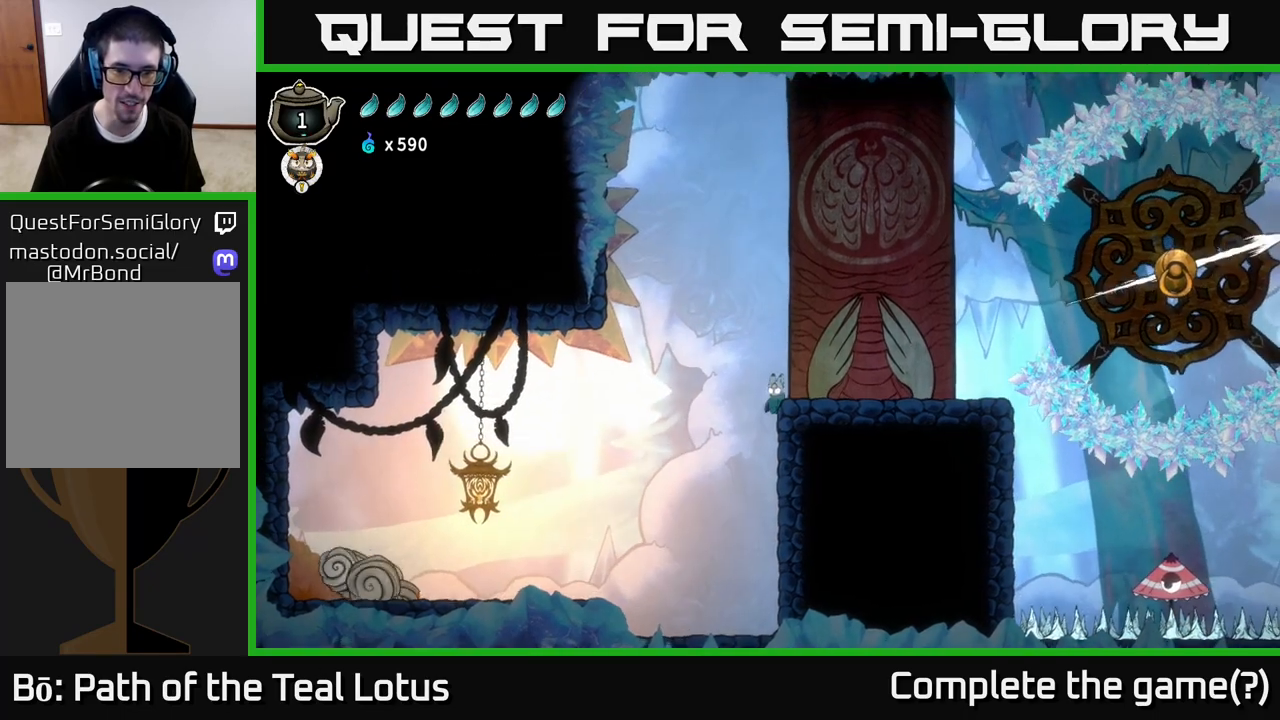
{"buttons": [], "left_stick": "right", "right_stick": "center", "events": [[250, "A", "down"], [417, "A", "up"]]}
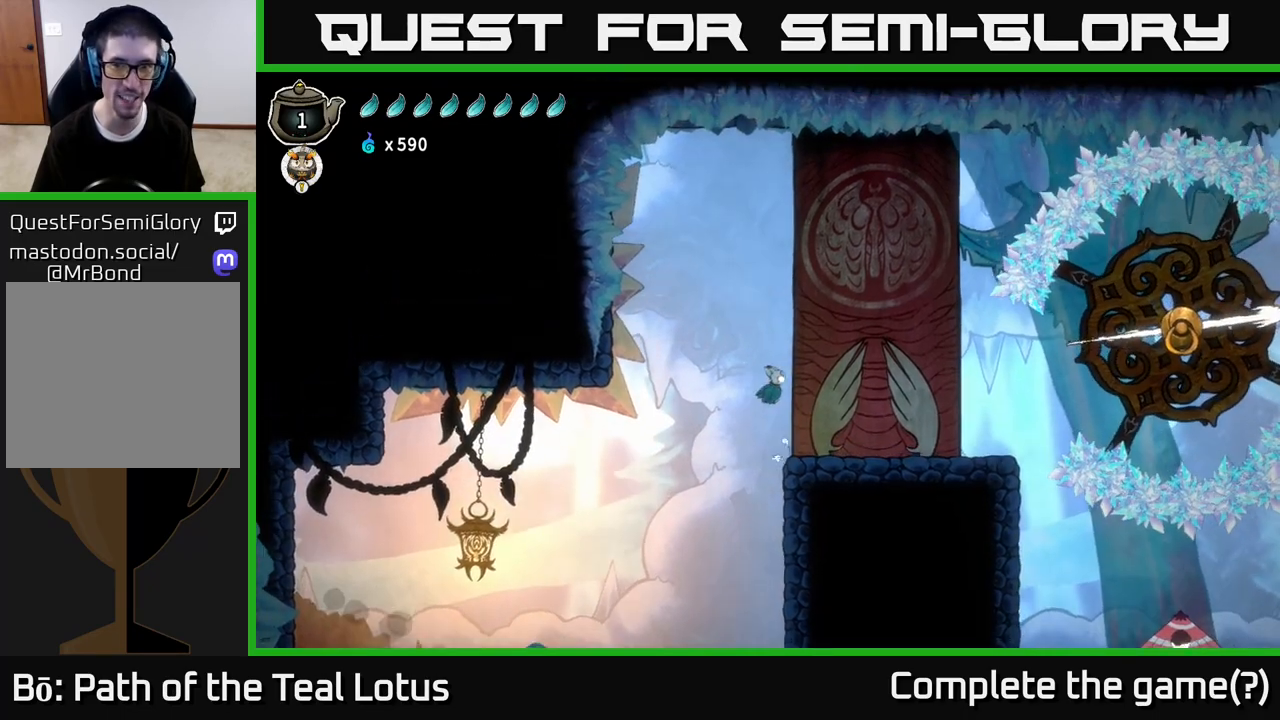
{"buttons": ["R2"], "left_stick": "right", "right_stick": "center", "events": [[483, "R2", "down"]]}
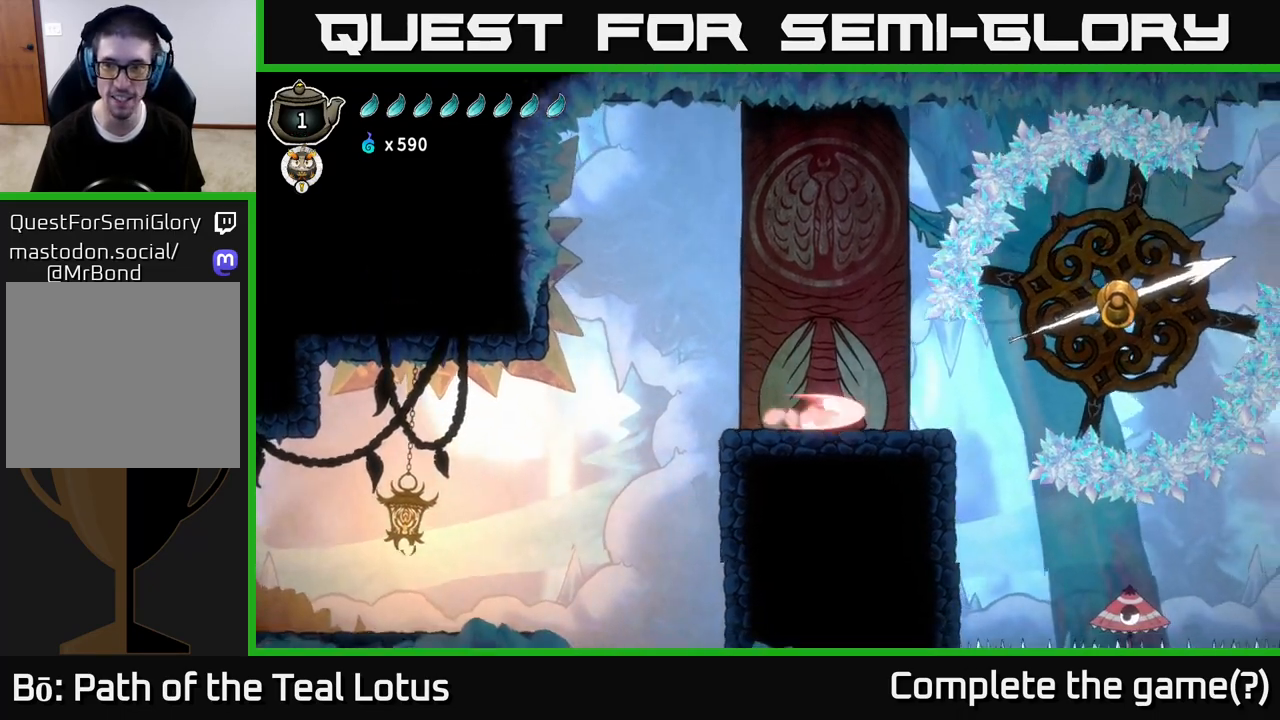
{"buttons": ["A"], "left_stick": "right", "right_stick": "center", "events": [[217, "A", "down"], [267, "R2", "up"]]}
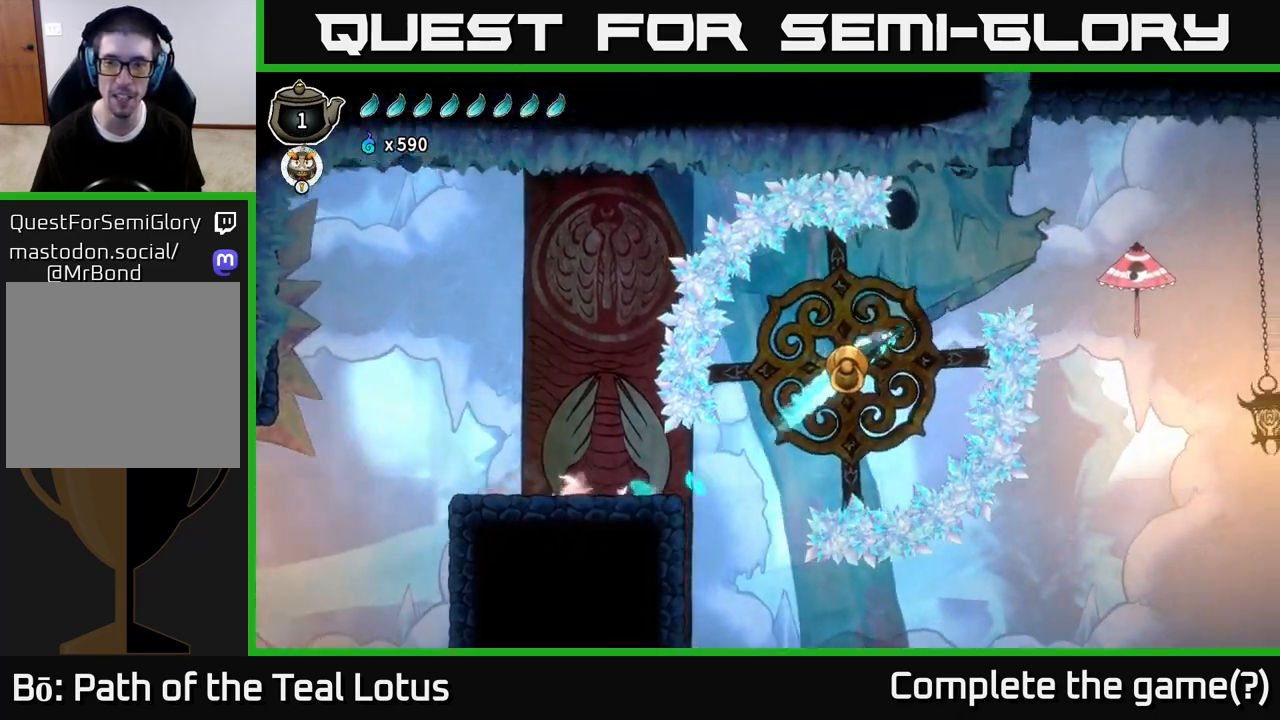
{"buttons": ["R2"], "left_stick": "right", "right_stick": "center", "events": [[333, "A", "up"], [483, "R2", "down"]]}
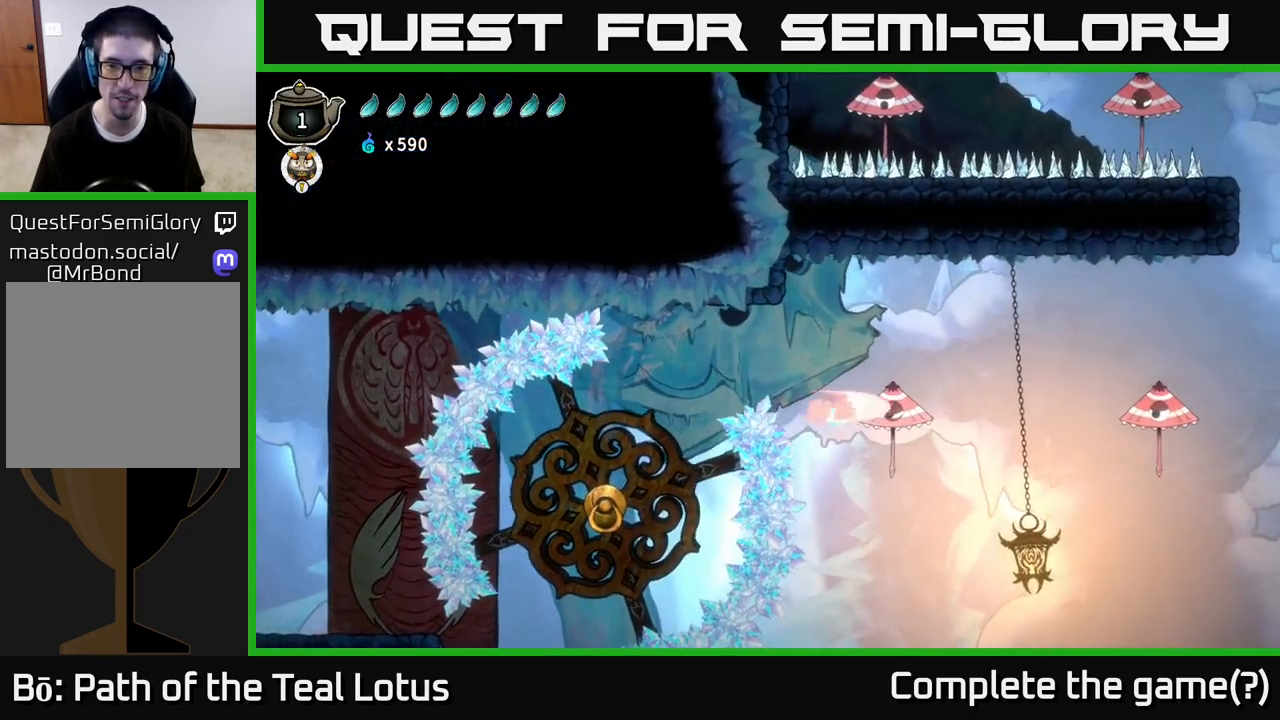
{"buttons": ["A"], "left_stick": "down-left", "right_stick": "center", "events": [[100, "X", "down"], [150, "A", "down"], [233, "X", "up"], [250, "R2", "up"], [300, "left_stick", "down"], [450, "left_stick", "down-left"]]}
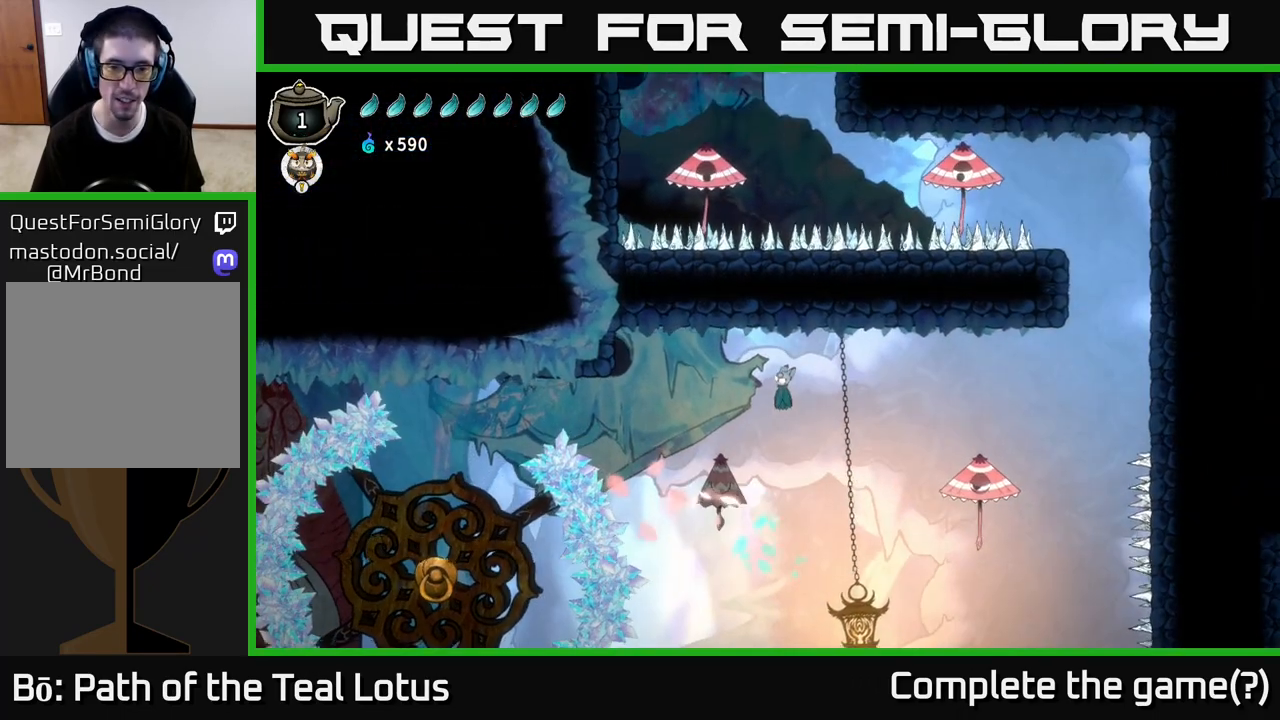
{"buttons": ["X"], "left_stick": "down-right", "right_stick": "center", "events": [[167, "left_stick", "down"], [233, "A", "up"], [350, "X", "down"], [383, "left_stick", "down-right"]]}
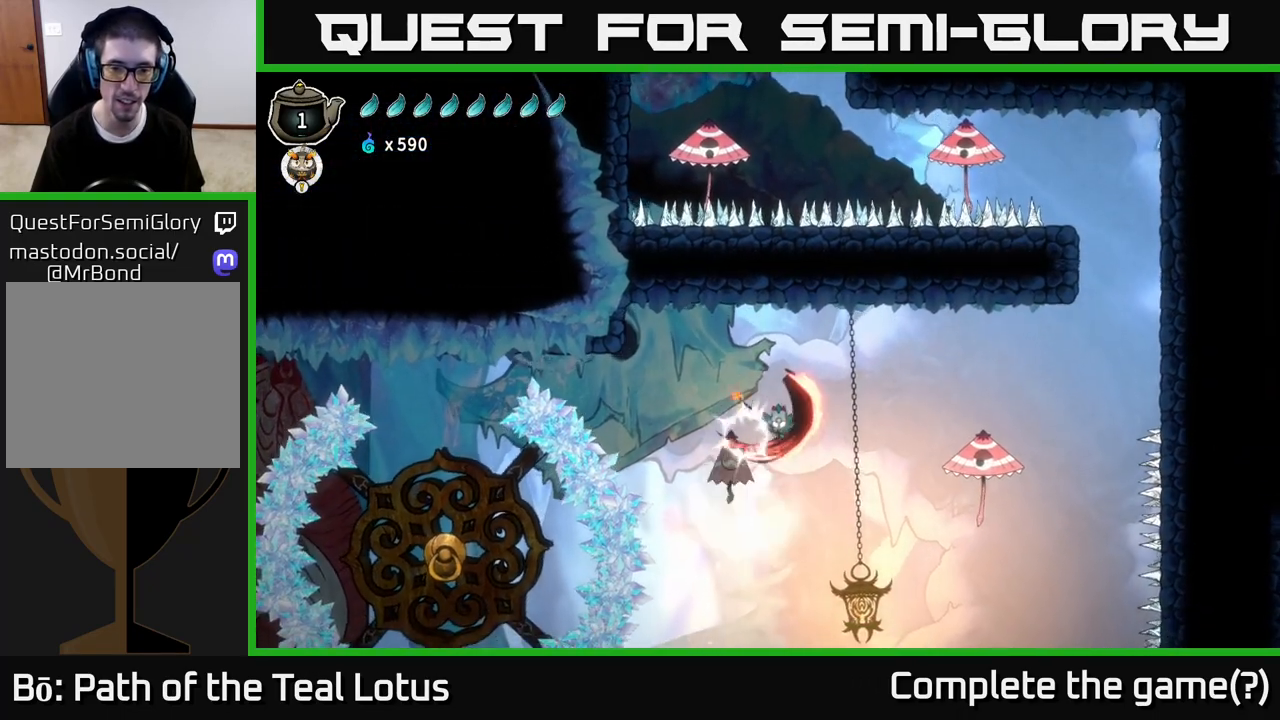
{"buttons": ["A", "X"], "left_stick": "up", "right_stick": "center", "events": [[17, "X", "up"], [100, "R2", "down"], [100, "left_stick", "right"], [383, "A", "down"], [450, "R2", "up"], [450, "X", "down"], [450, "left_stick", "up"]]}
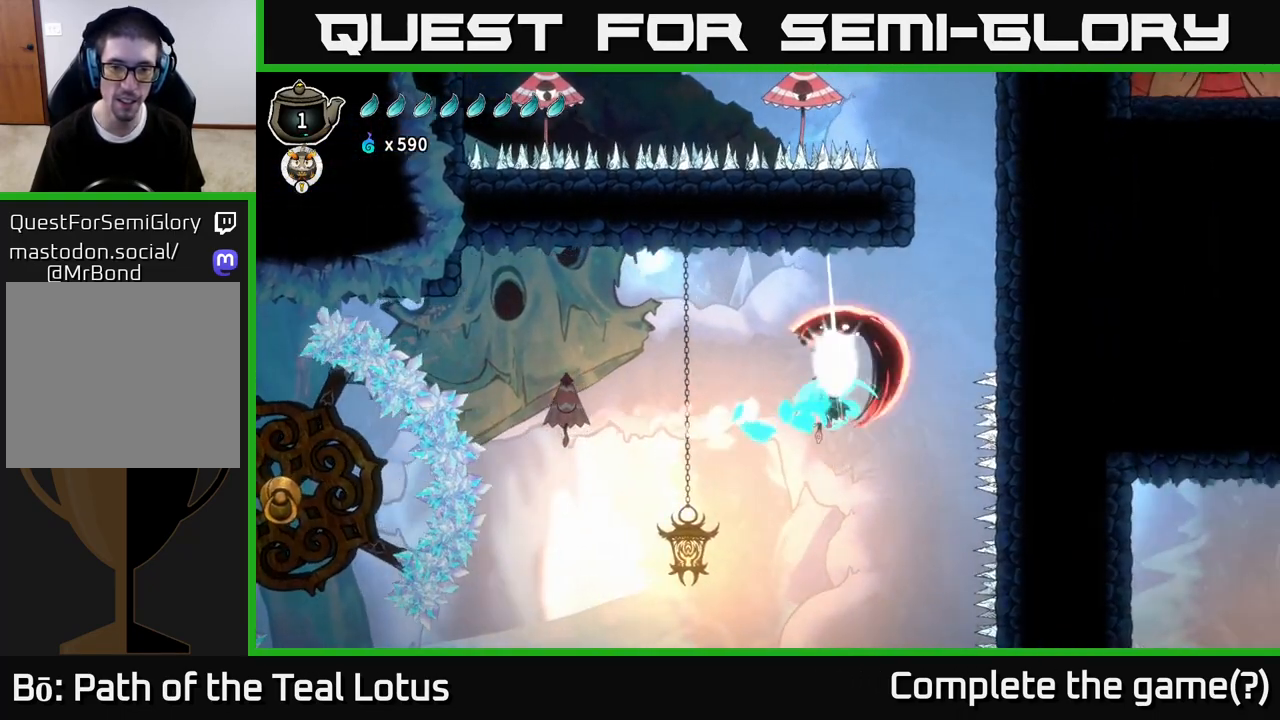
{"buttons": ["X"], "left_stick": "down", "right_stick": "center", "events": [[50, "left_stick", "down"], [267, "X", "up"], [367, "A", "up"], [467, "X", "down"]]}
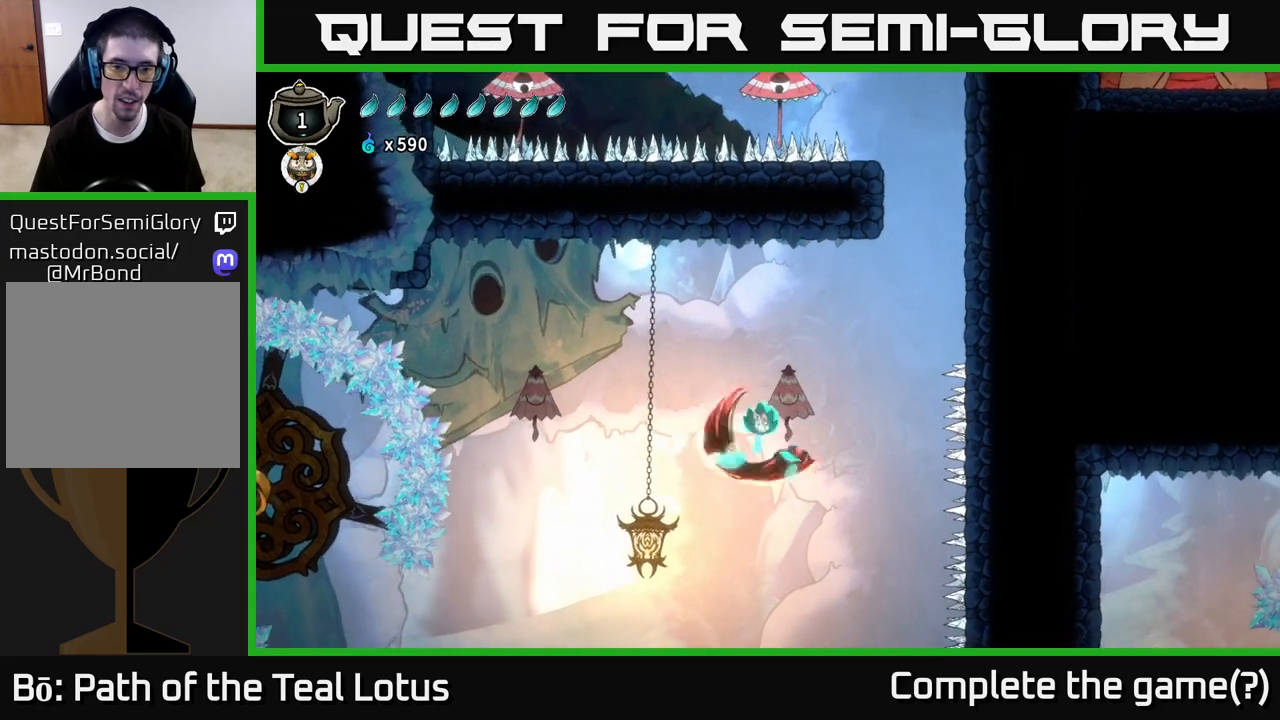
{"buttons": ["A"], "left_stick": "up-right", "right_stick": "center", "events": [[83, "A", "down"], [83, "left_stick", "right"], [100, "X", "up"], [267, "left_stick", "up"], [417, "left_stick", "up-right"]]}
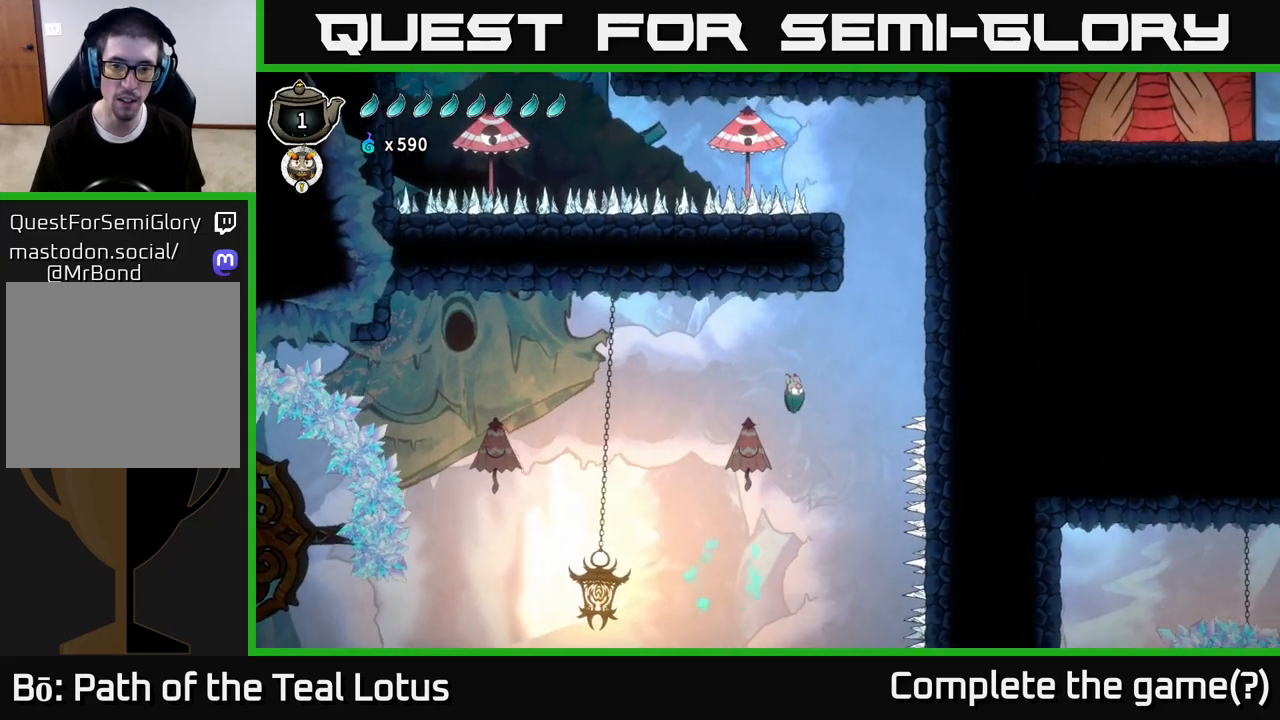
{"buttons": [], "left_stick": "up-left", "right_stick": "center", "events": [[150, "left_stick", "up-left"], [250, "A", "up"]]}
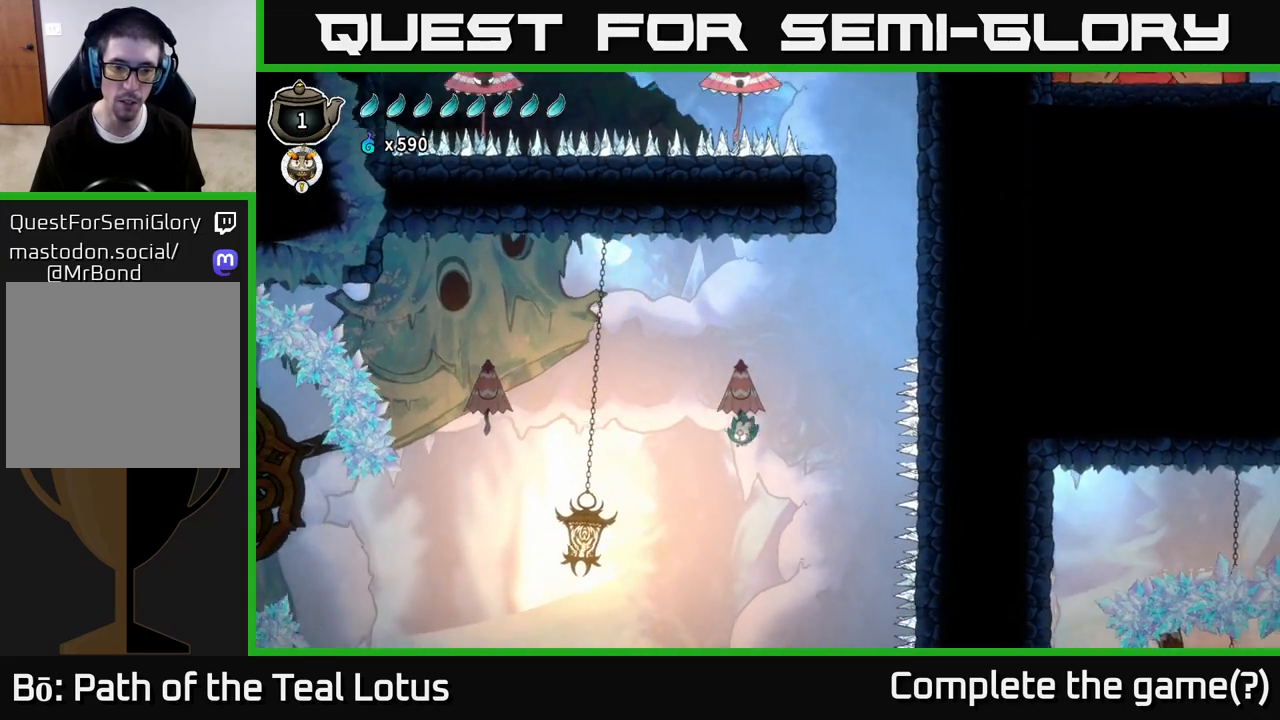
{"buttons": ["R2"], "left_stick": "up-left", "right_stick": "center", "events": [[233, "R2", "down"]]}
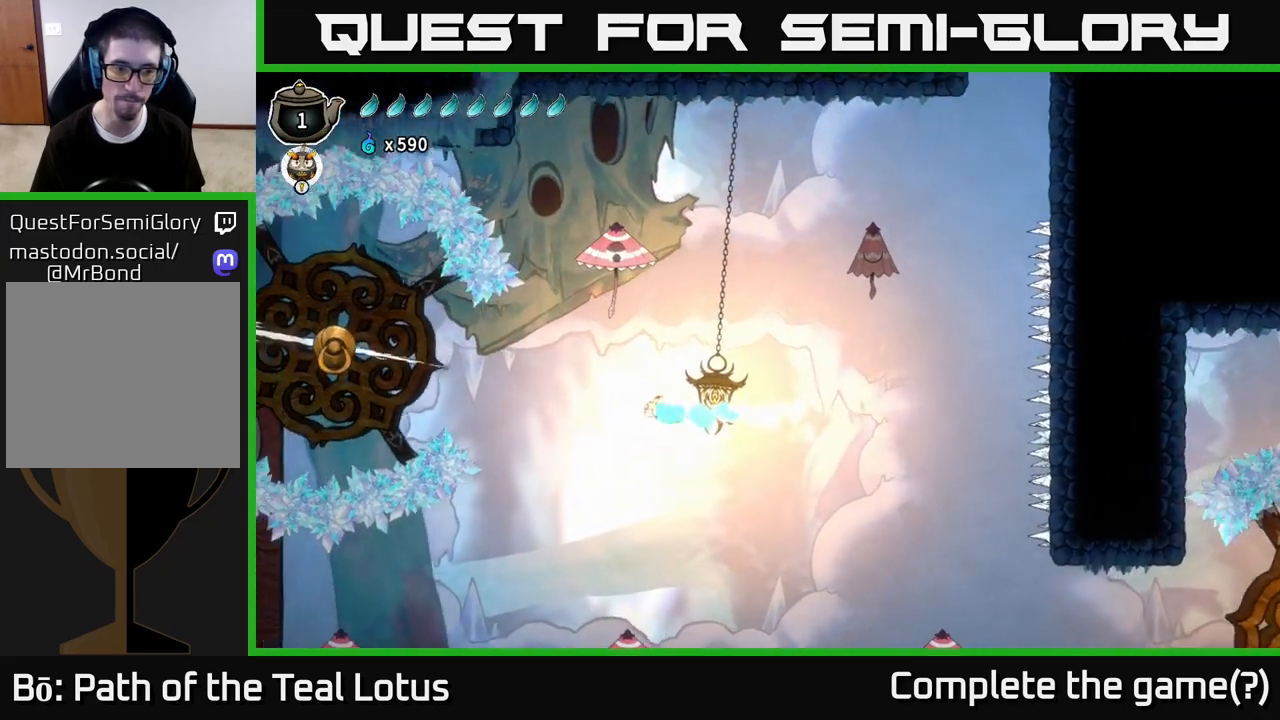
{"buttons": ["L2"], "left_stick": "center", "right_stick": "center", "events": [[283, "L2", "down"], [300, "R2", "up"], [450, "left_stick", "center"]]}
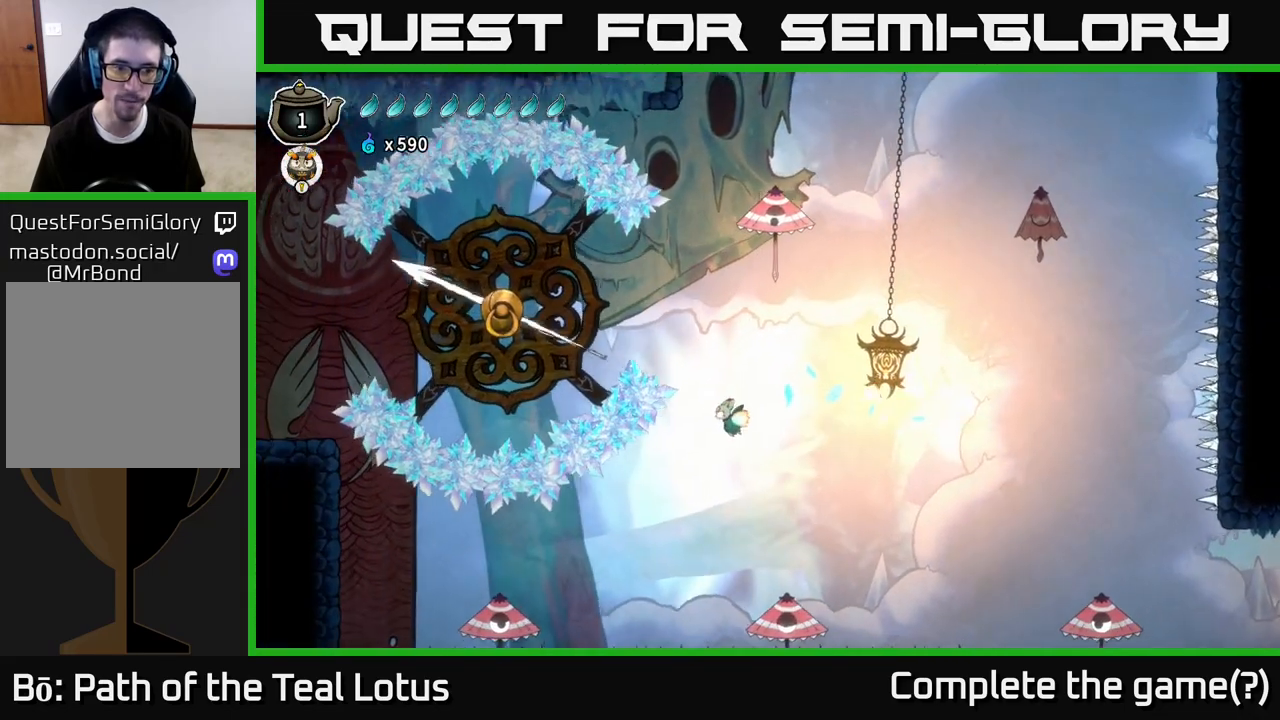
{"buttons": ["L2"], "left_stick": "right", "right_stick": "center", "events": [[67, "left_stick", "up-left"], [233, "left_stick", "center"], [467, "left_stick", "right"]]}
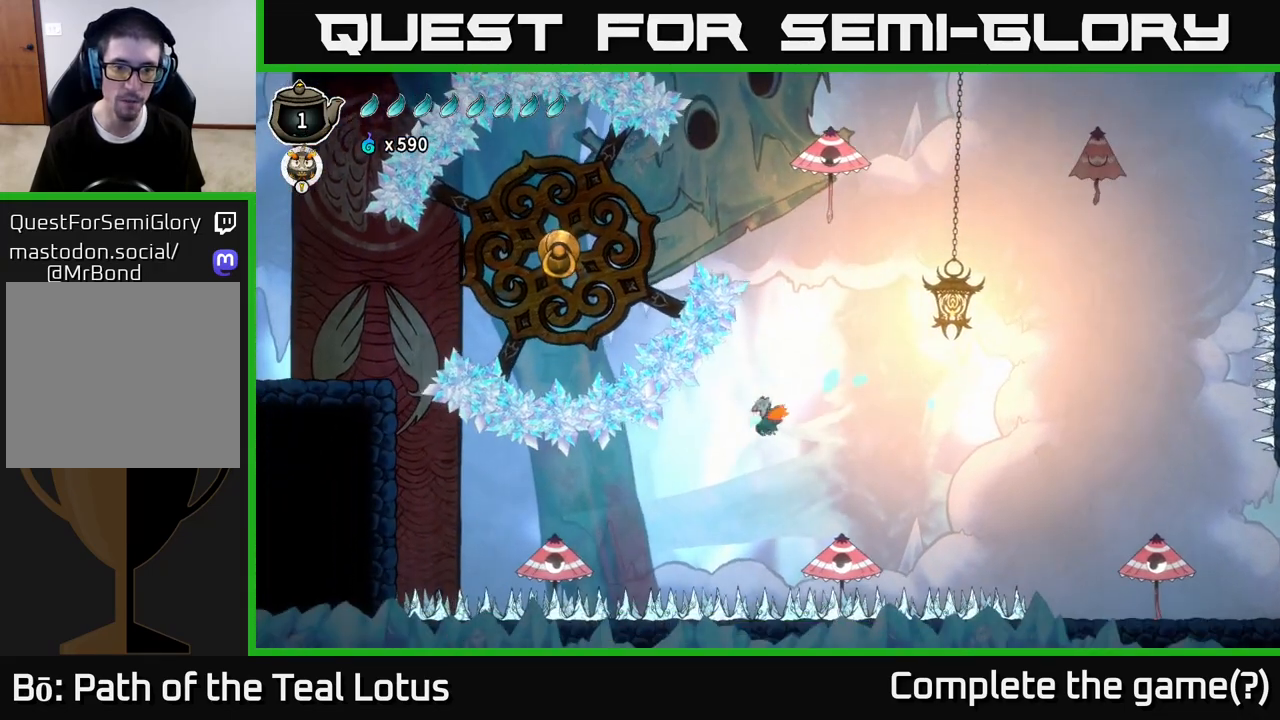
{"buttons": ["L2"], "left_stick": "down", "right_stick": "center", "events": [[300, "left_stick", "center"], [467, "left_stick", "down"]]}
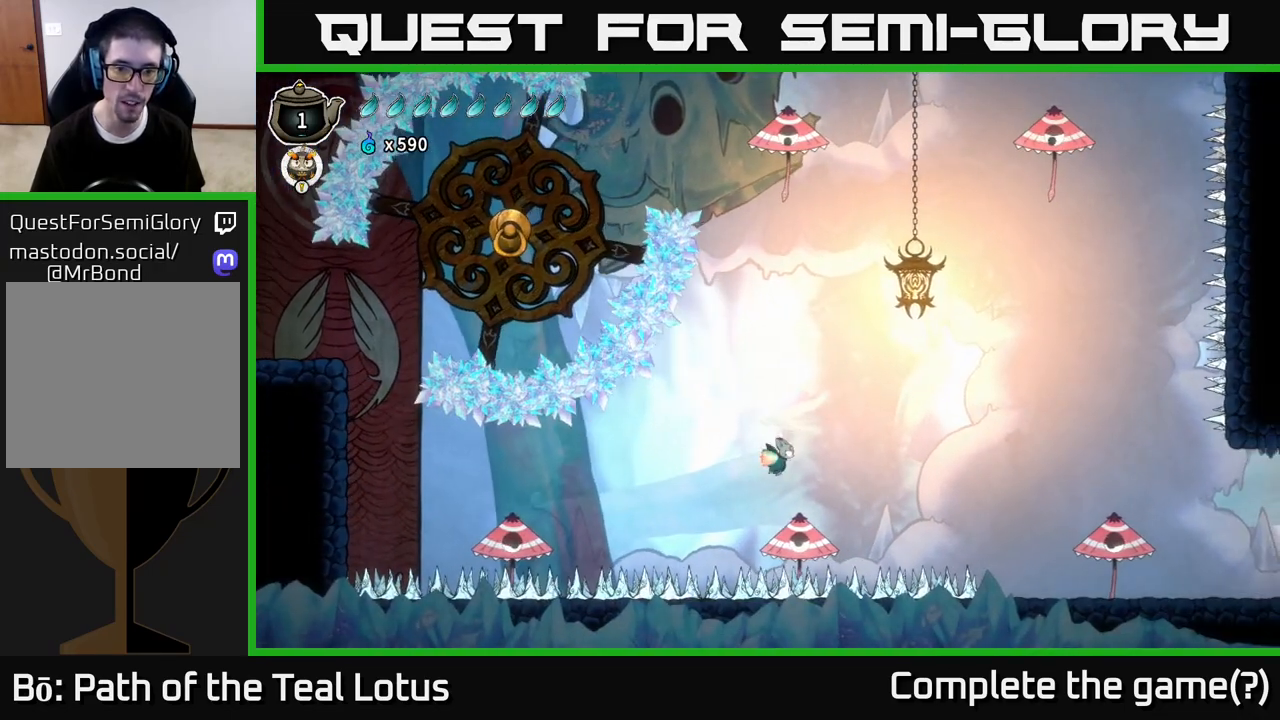
{"buttons": [], "left_stick": "left", "right_stick": "center", "events": [[50, "X", "down"], [433, "L2", "up"], [433, "X", "up"], [483, "left_stick", "left"]]}
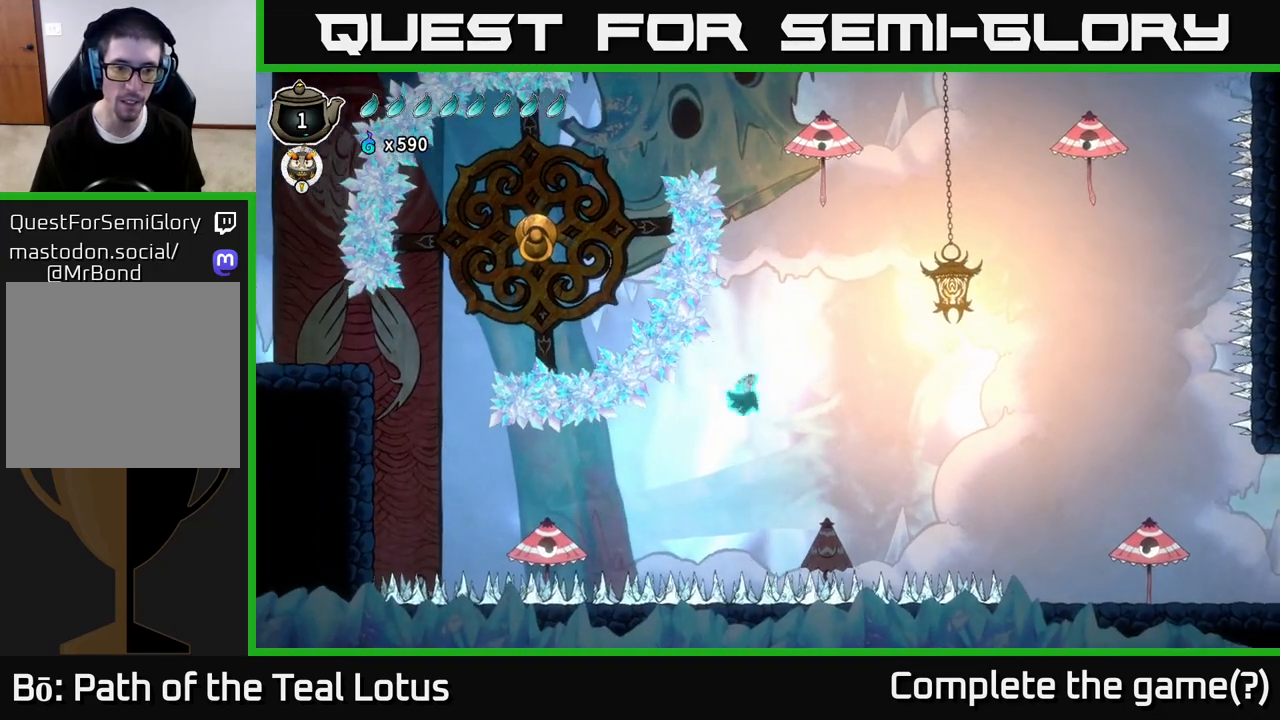
{"buttons": ["R2"], "left_stick": "left", "right_stick": "center", "events": [[350, "R2", "down"]]}
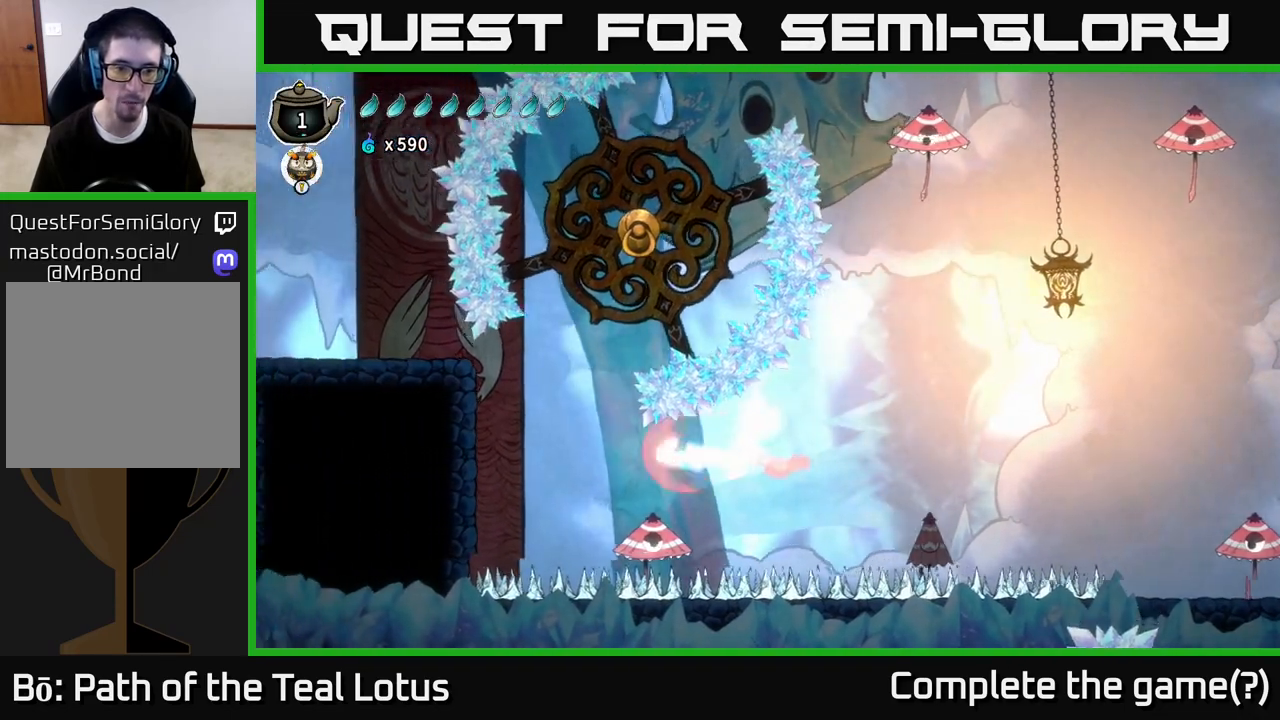
{"buttons": [], "left_stick": "left", "right_stick": "center", "events": [[17, "R2", "up"], [50, "left_stick", "down"], [117, "X", "down"], [200, "left_stick", "down-right"], [300, "X", "up"], [450, "left_stick", "left"]]}
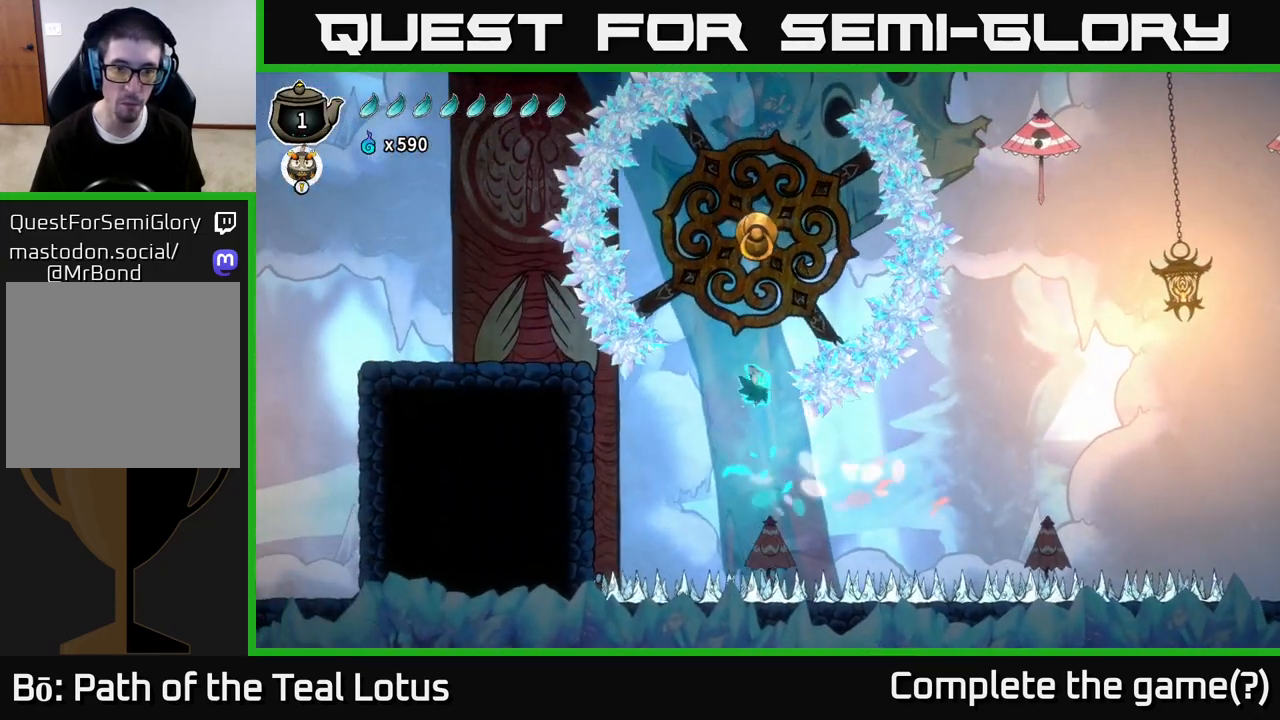
{"buttons": ["R1"], "left_stick": "up", "right_stick": "center", "events": [[133, "left_stick", "up"], [217, "R1", "down"]]}